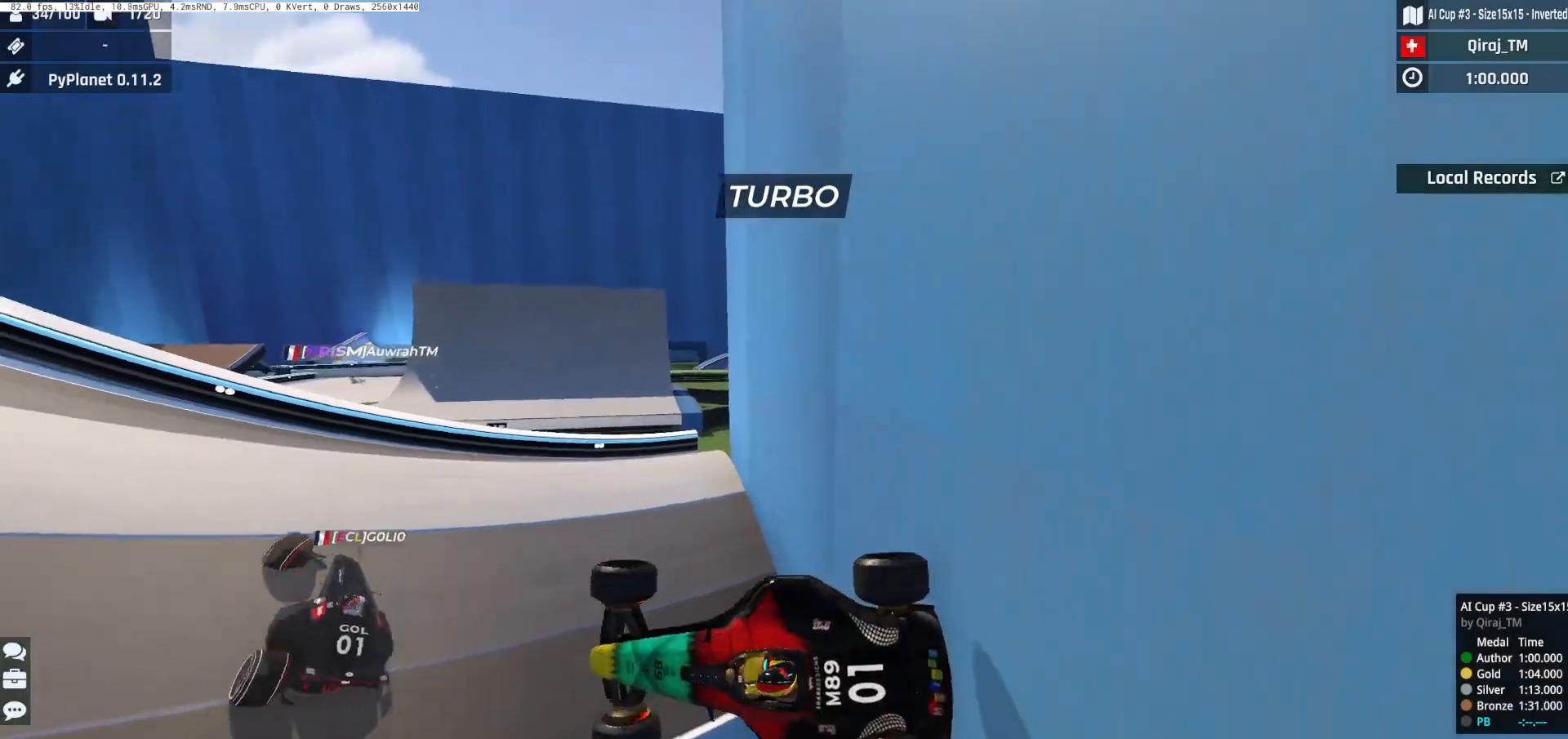
Gameplay with keyboard; each line is a JSON object with the keys held at the frame after it. "events" lists presses ("down") and releases ("up") of "down", "left", "right", "space" and "up" between this image and that frame as [ms after this image, input, new state], when the widget could be followed in between. No other keys are recorded. Mouse input is not recorded.
{"keys": ["left", "up"], "events": [[17, "down", "up"], [17, "left", "down"]]}
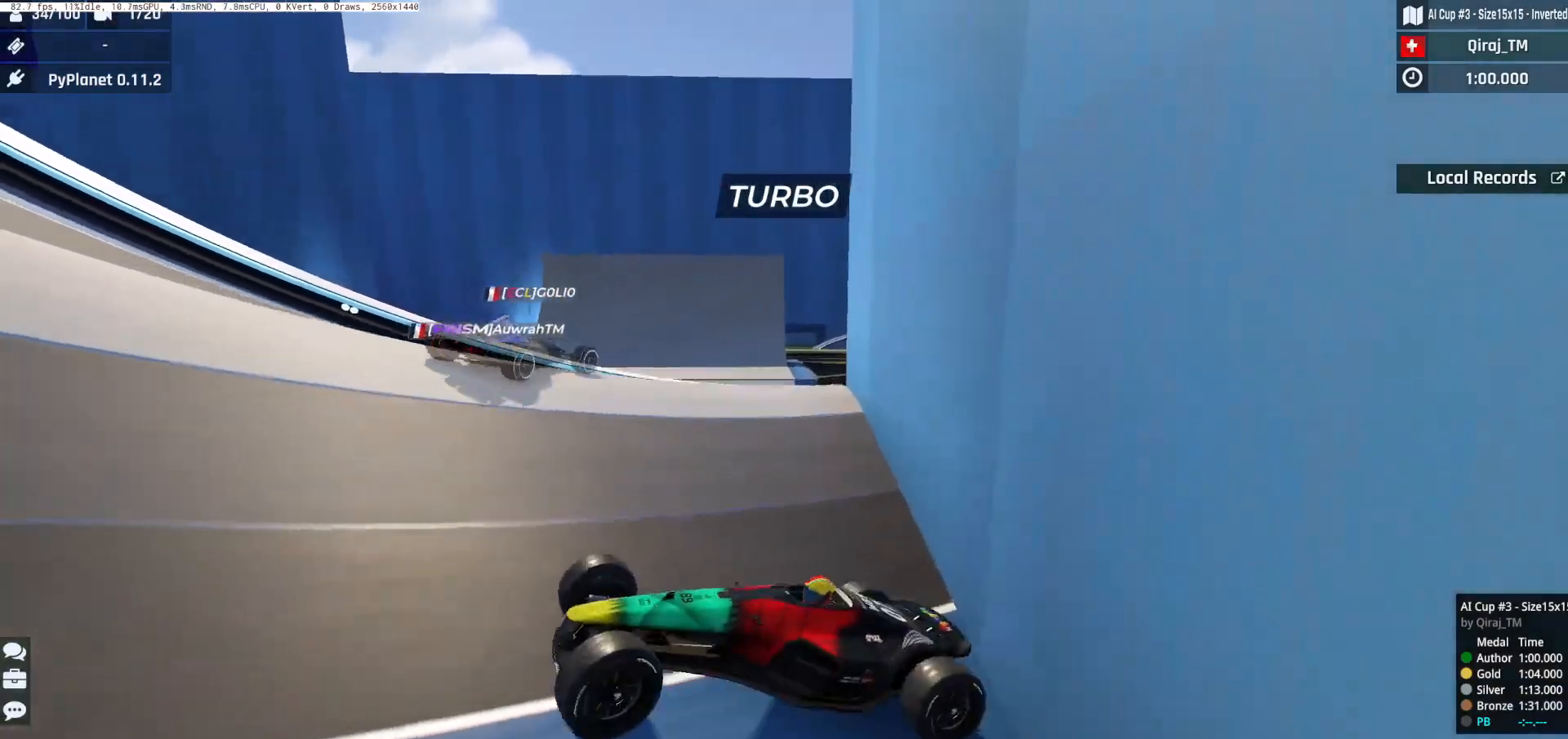
{"keys": ["right", "up"], "events": [[51, "left", "up"], [317, "right", "down"]]}
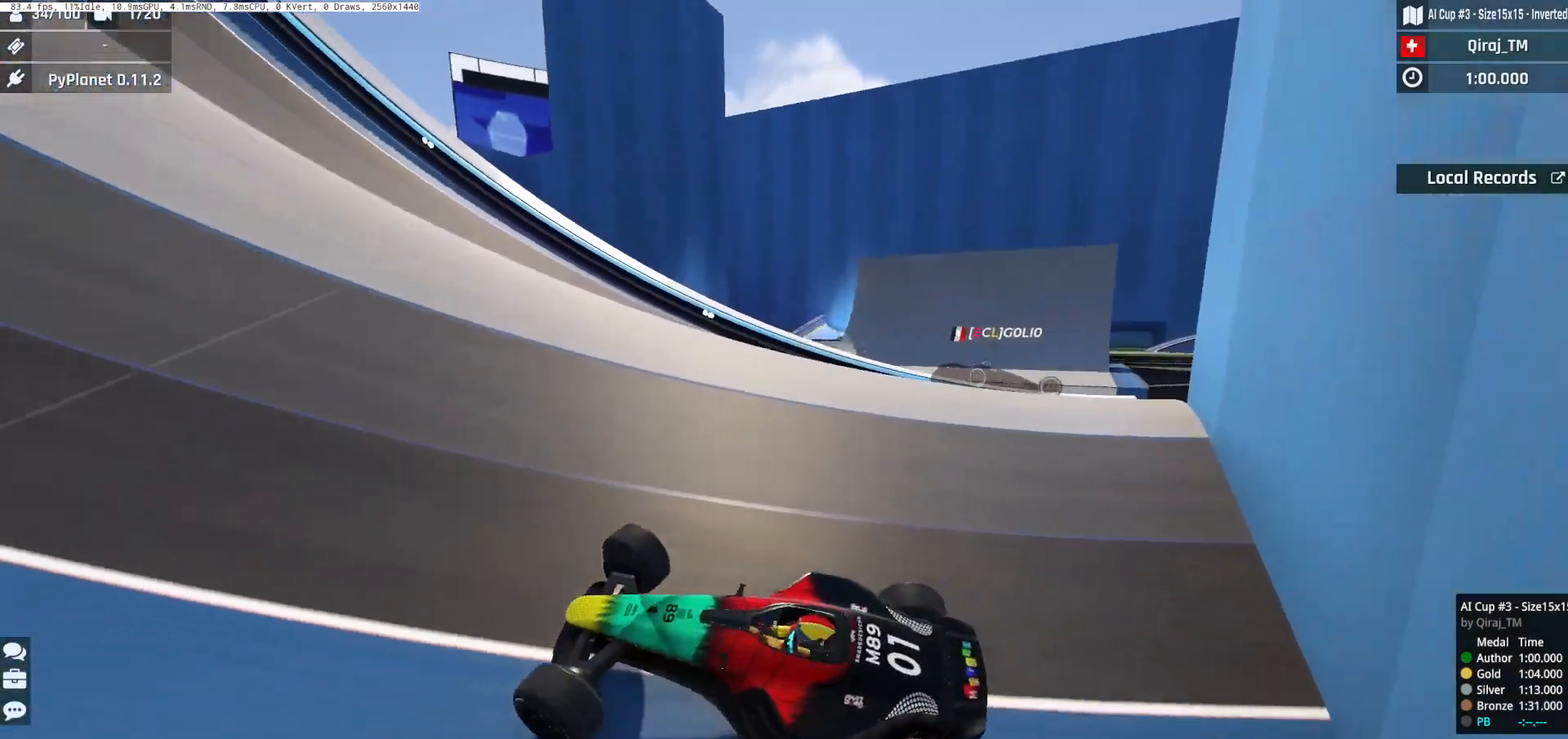
{"keys": ["left", "up"], "events": [[117, "right", "up"], [384, "left", "down"]]}
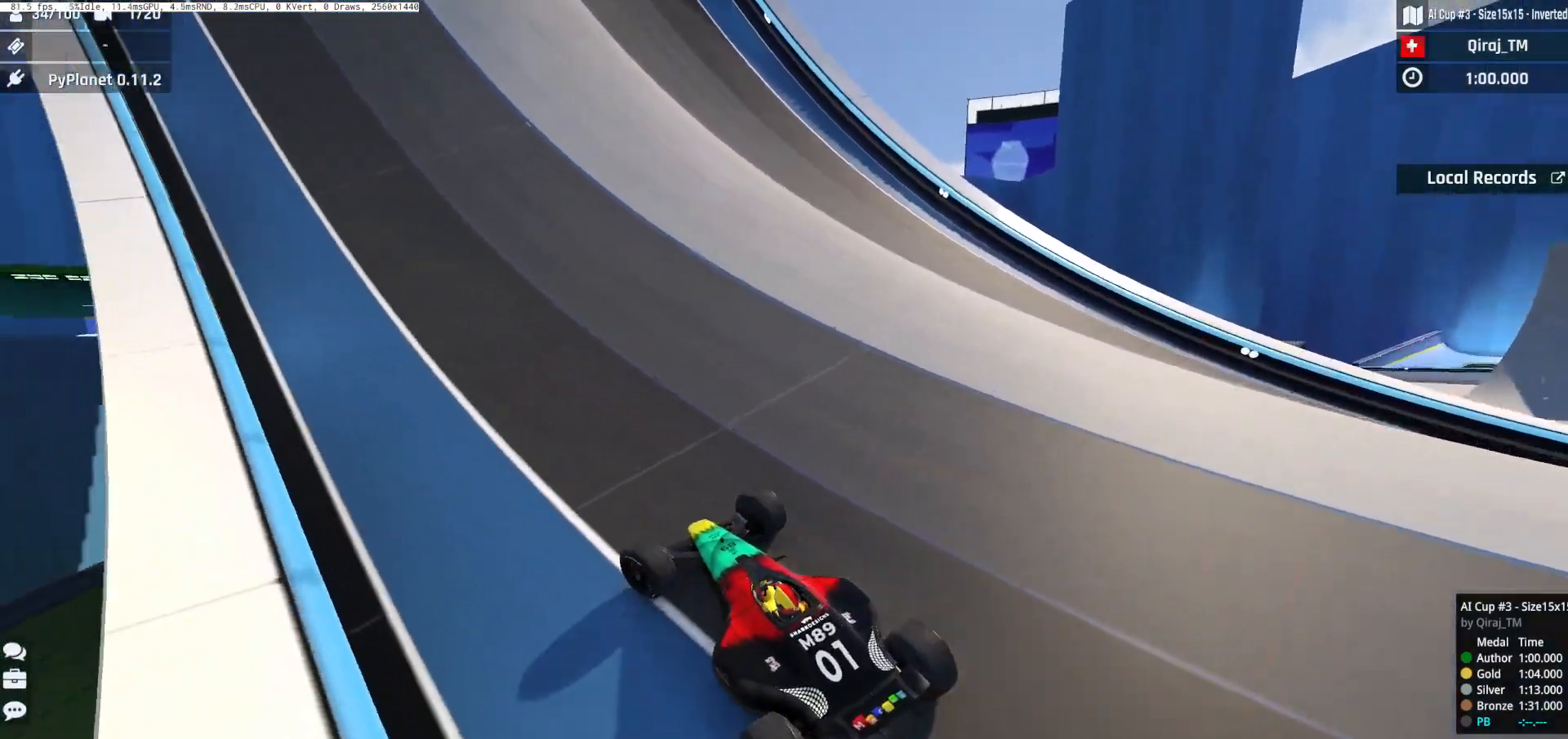
{"keys": ["right", "up"], "events": [[167, "left", "up"], [184, "right", "down"]]}
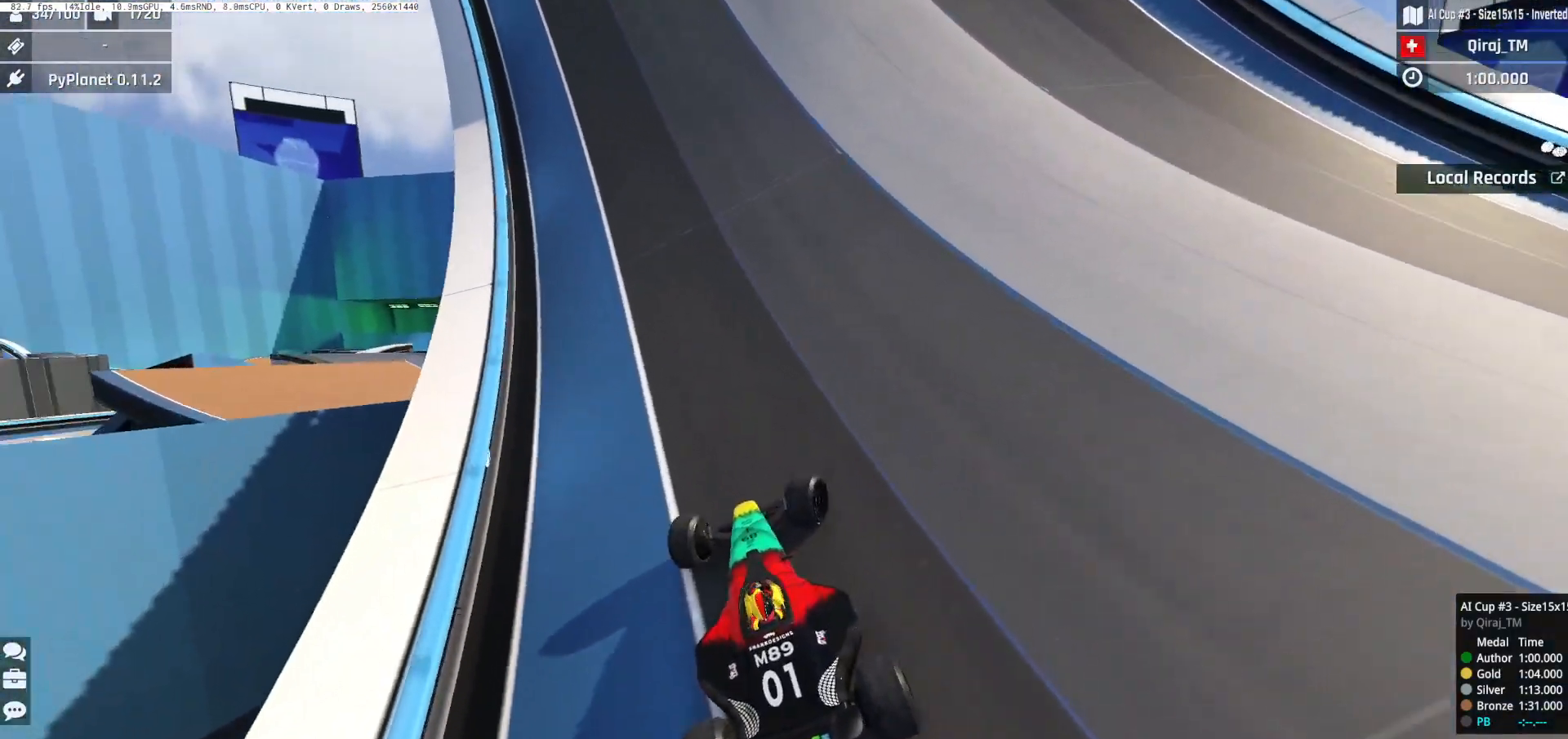
{"keys": ["down", "right", "up"], "events": [[183, "down", "down"]]}
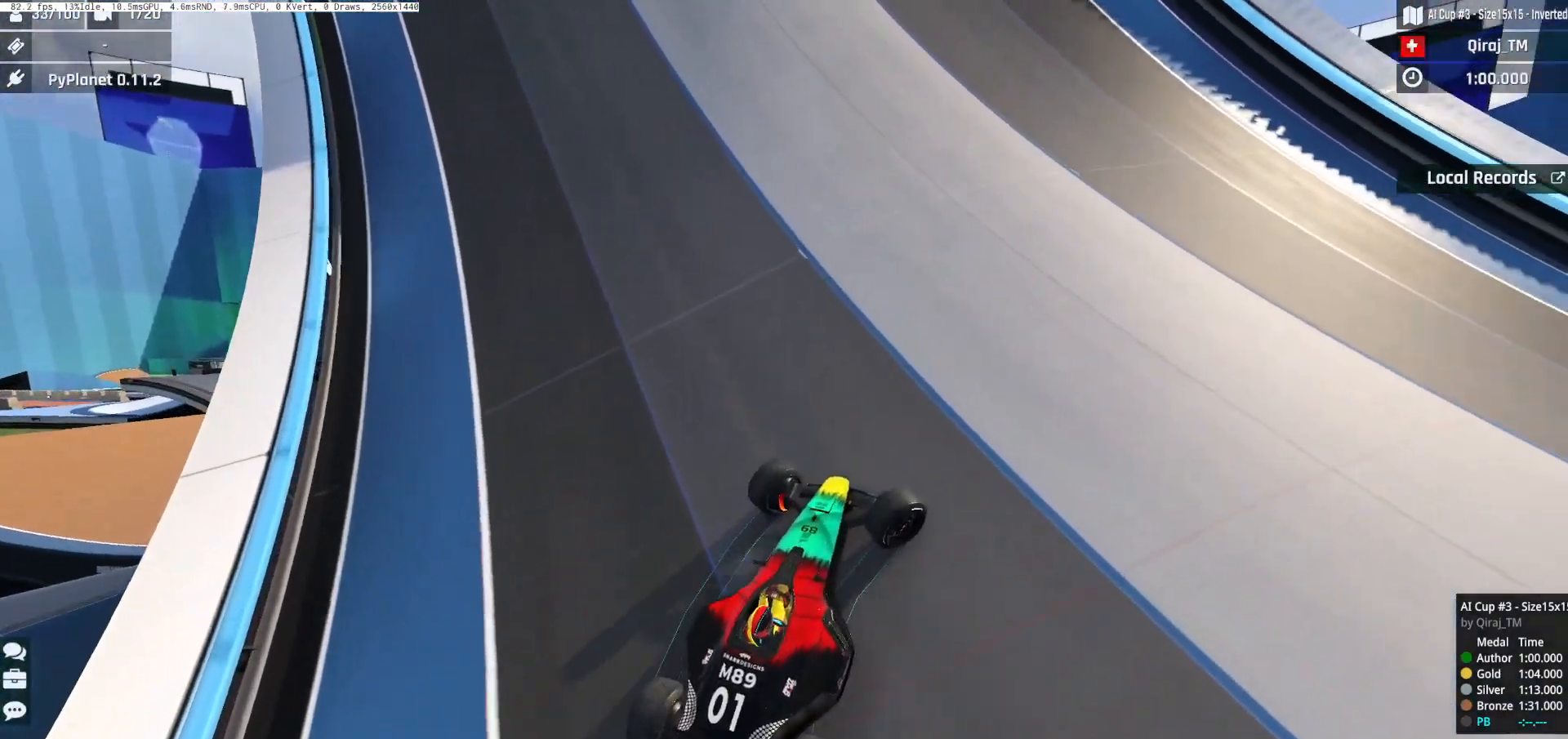
{"keys": ["down", "right", "up"], "events": []}
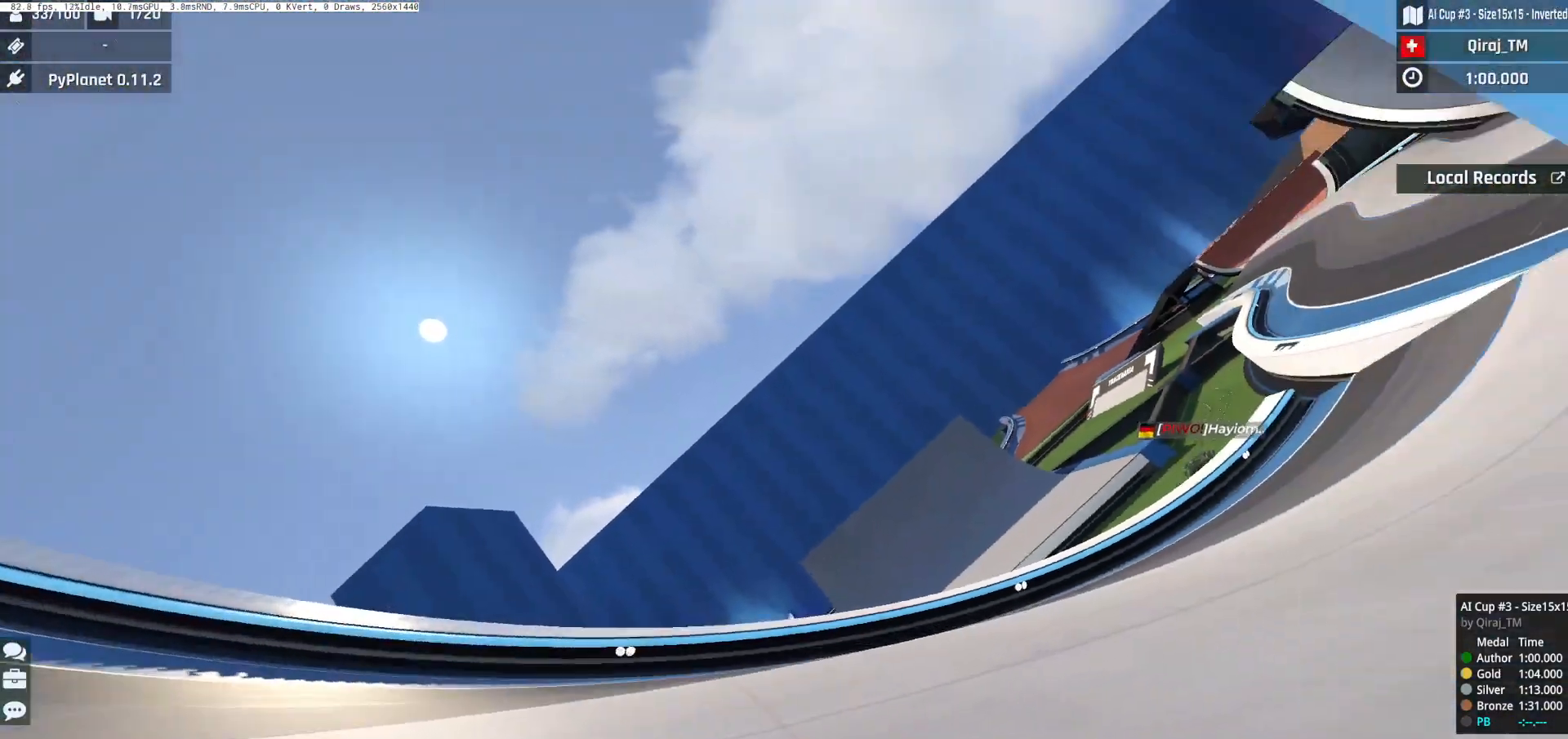
{"keys": ["up"], "events": [[250, "down", "up"], [484, "right", "up"]]}
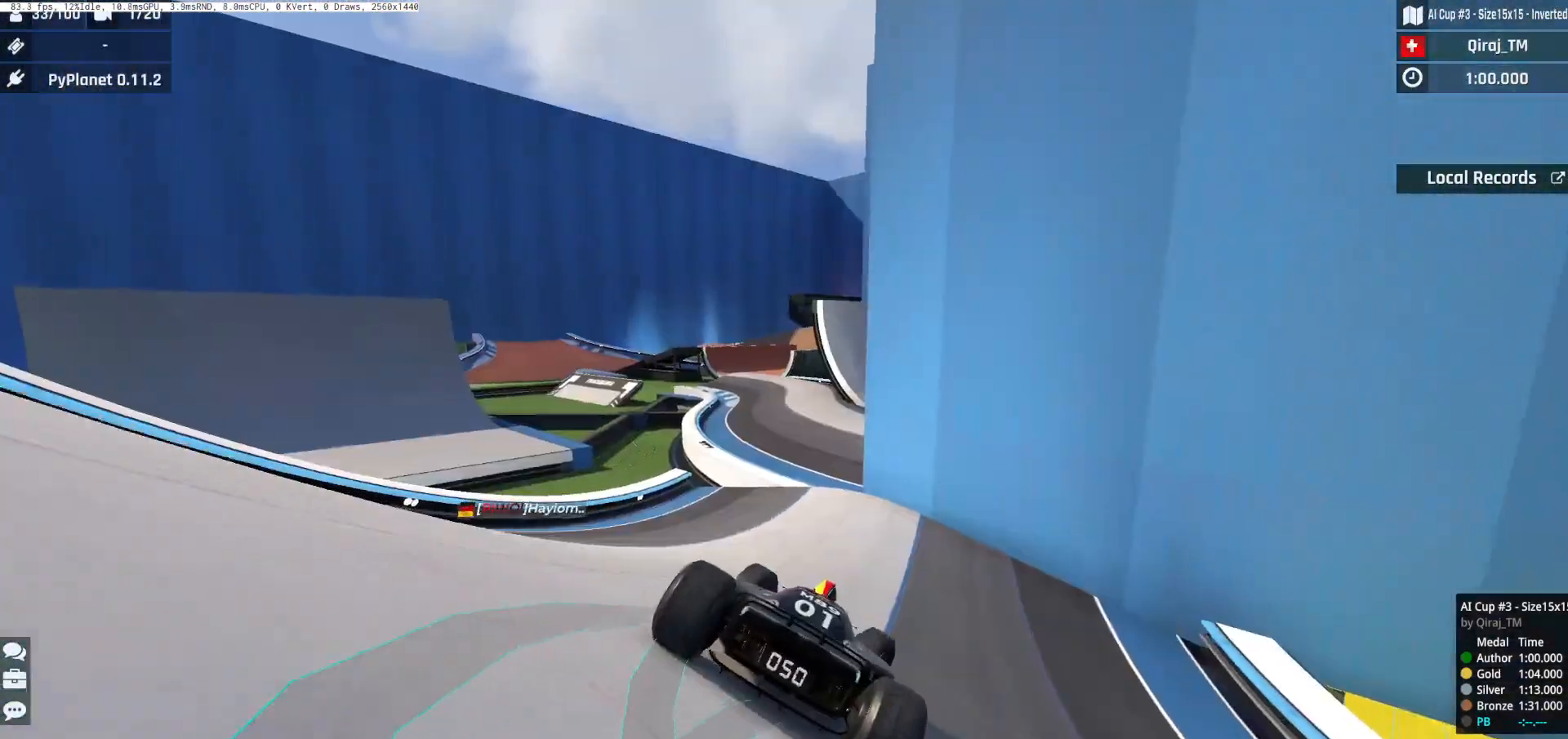
{"keys": ["left", "up"], "events": [[16, "left", "down"], [117, "left", "up"], [217, "left", "down"]]}
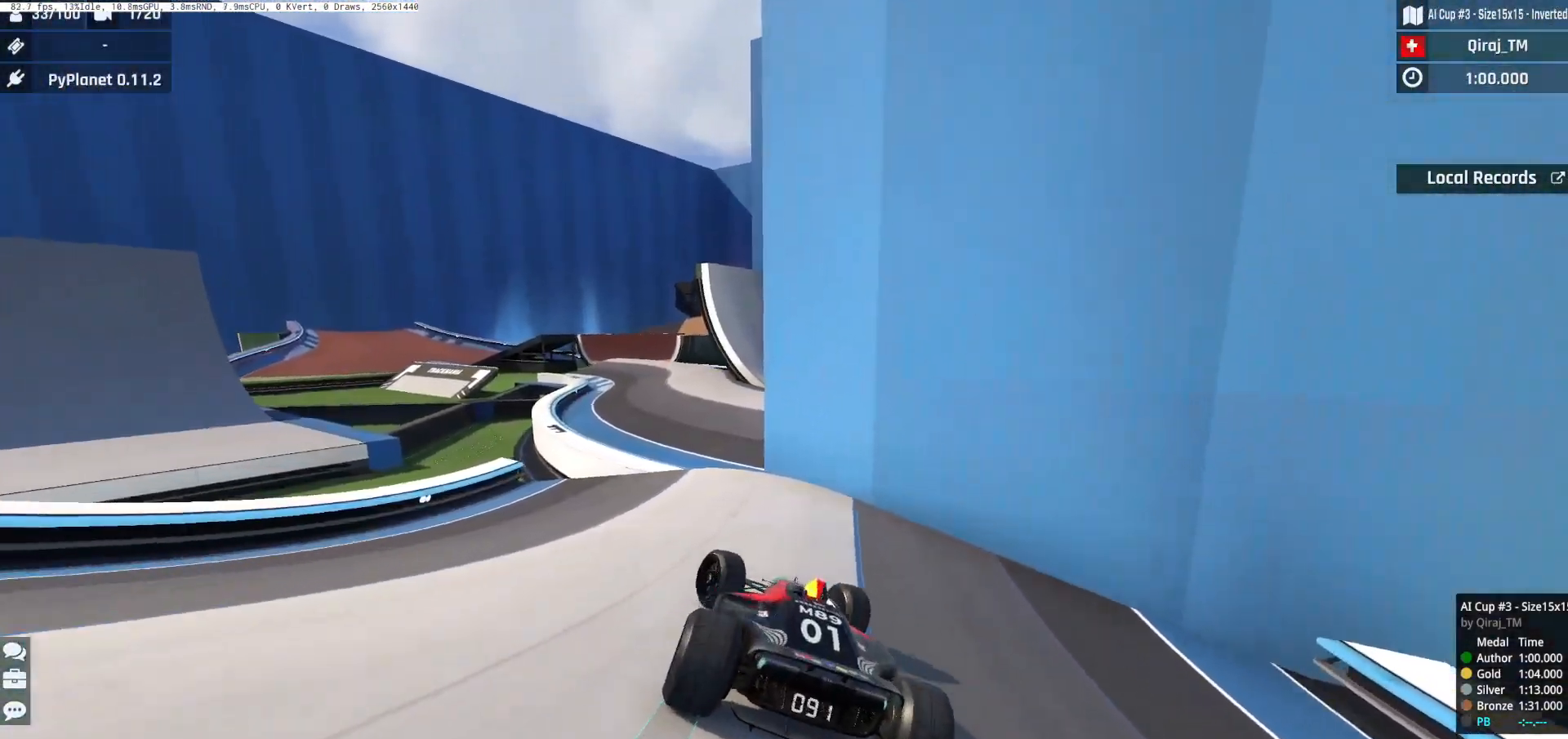
{"keys": ["left", "up"], "events": [[100, "left", "up"], [117, "right", "down"], [384, "right", "up"], [467, "left", "down"]]}
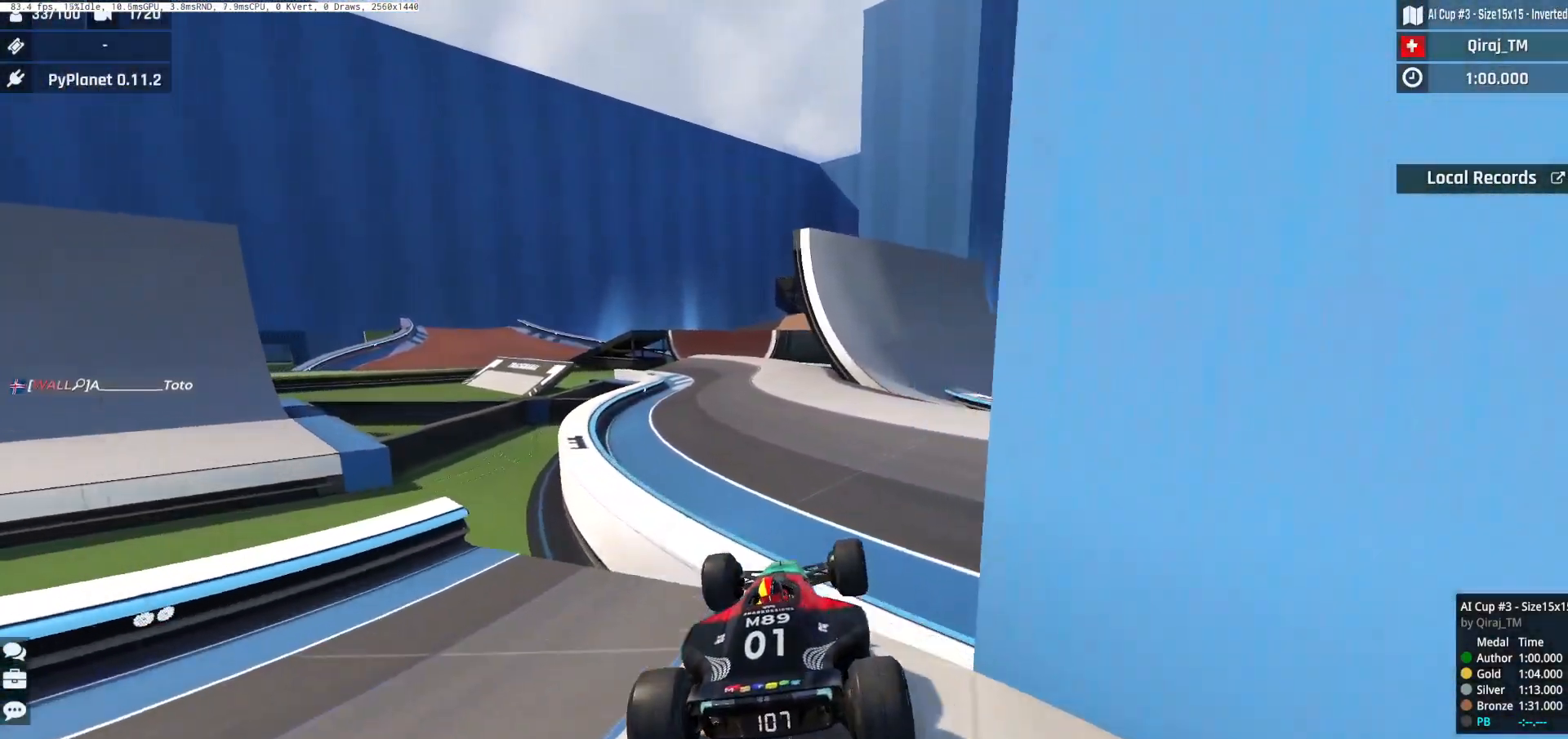
{"keys": ["down"], "events": [[100, "down", "down"], [183, "down", "up"], [233, "left", "up"], [283, "right", "down"], [283, "up", "up"], [434, "down", "down"], [500, "right", "up"]]}
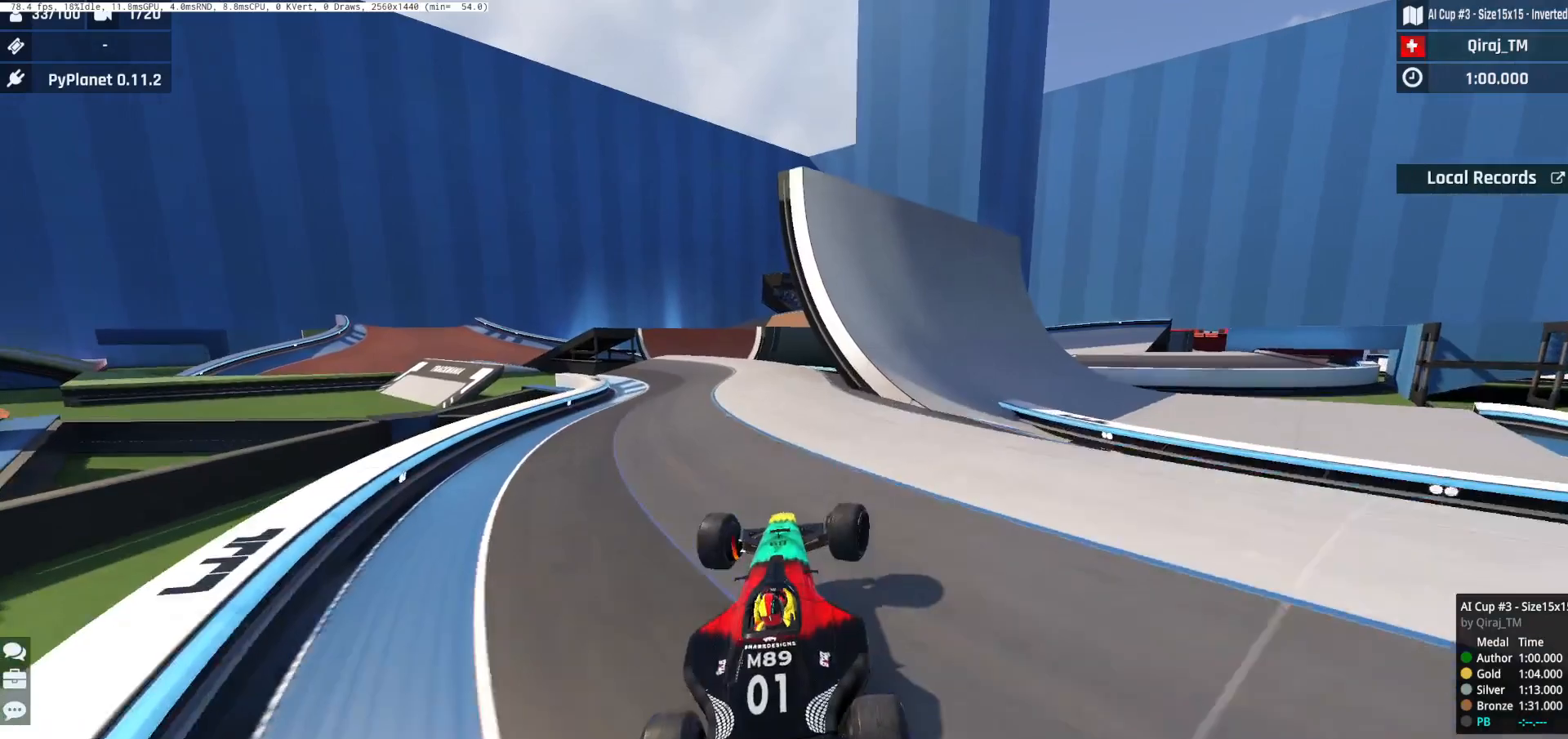
{"keys": ["right"], "events": [[84, "right", "down"], [150, "right", "up"], [301, "right", "down"], [367, "down", "up"]]}
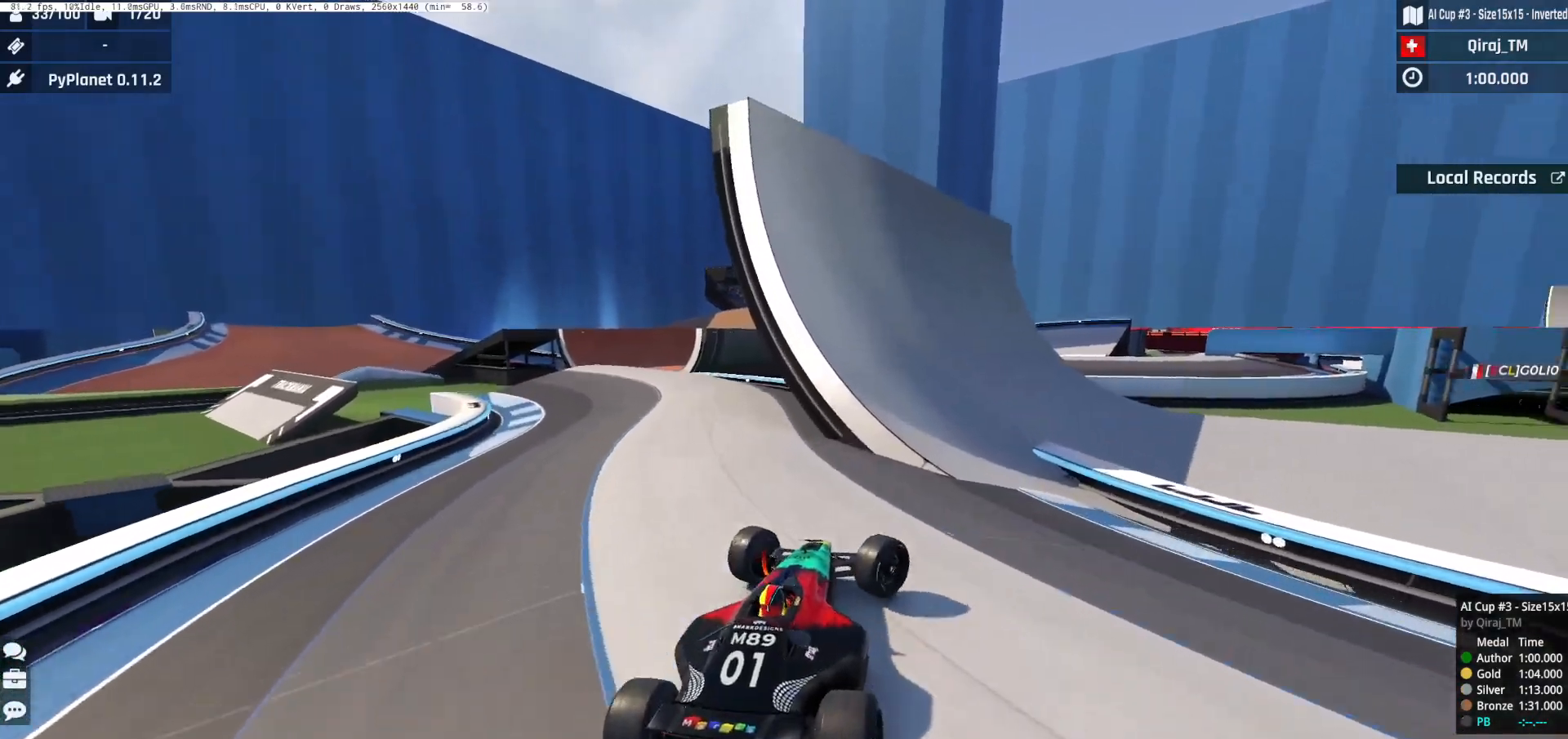
{"keys": ["left"], "events": [[183, "right", "up"], [217, "left", "down"], [267, "left", "up"], [300, "left", "down"]]}
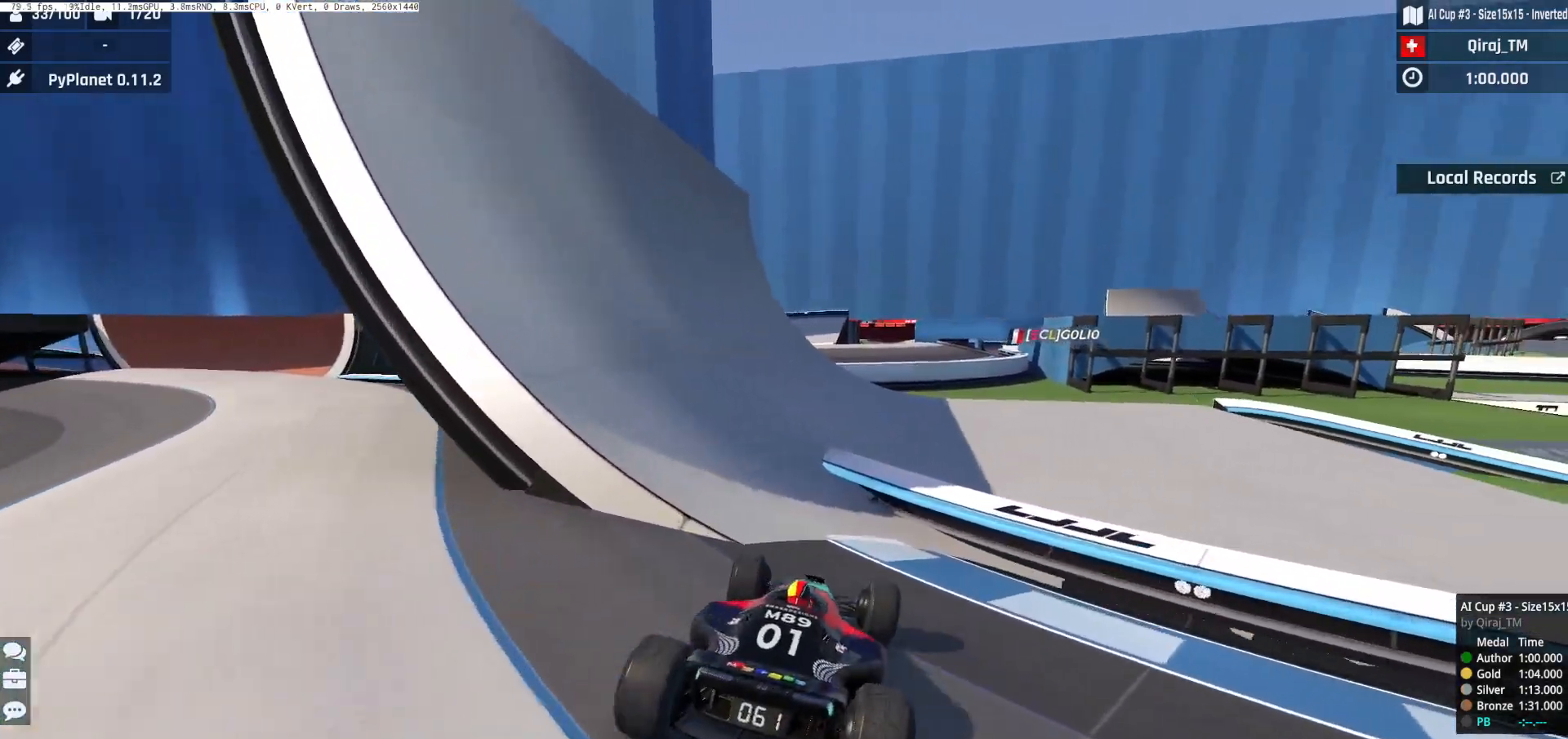
{"keys": ["right"], "events": [[84, "up", "down"], [284, "up", "up"], [351, "up", "down"], [384, "left", "up"], [451, "right", "down"], [451, "up", "up"]]}
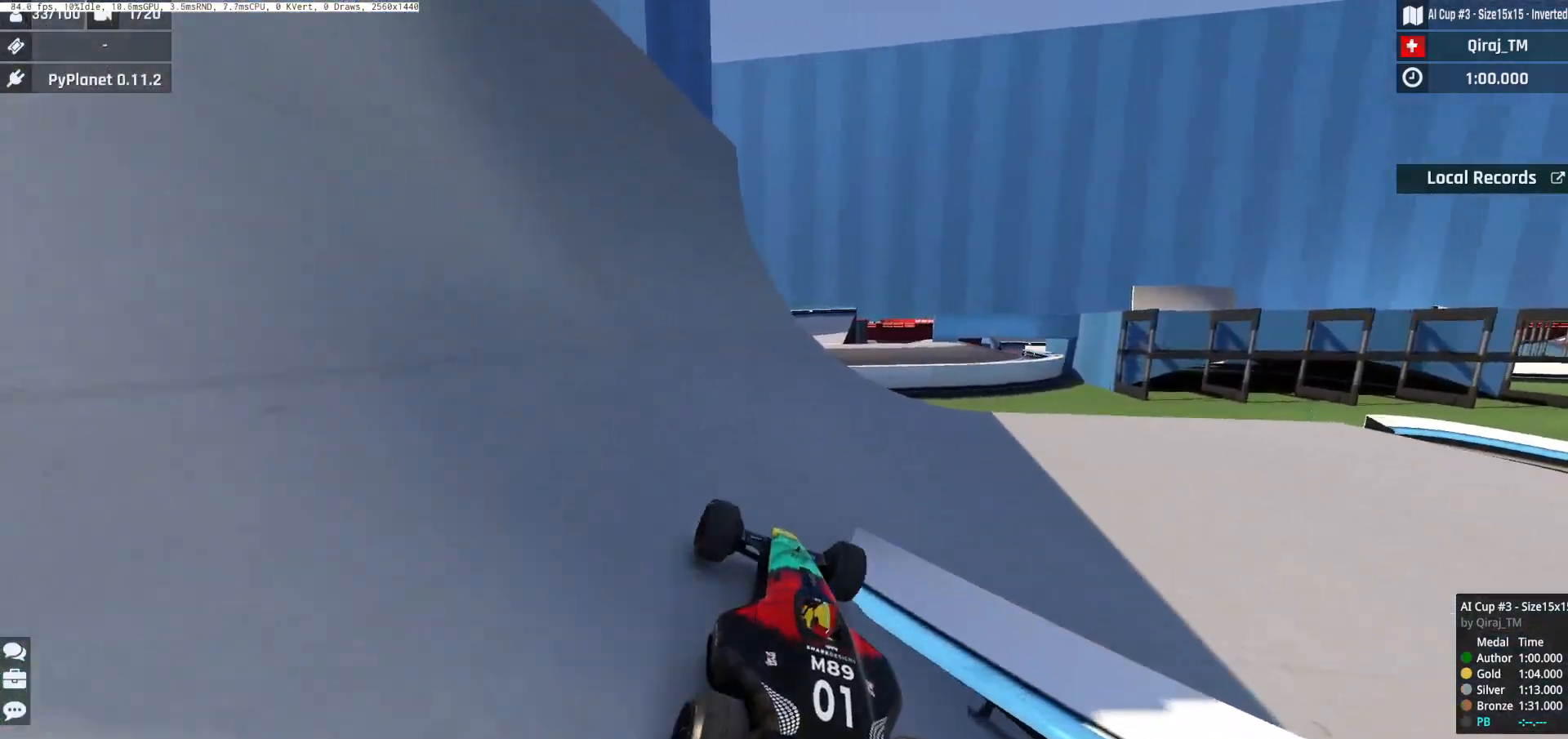
{"keys": ["right", "up"], "events": [[50, "up", "down"]]}
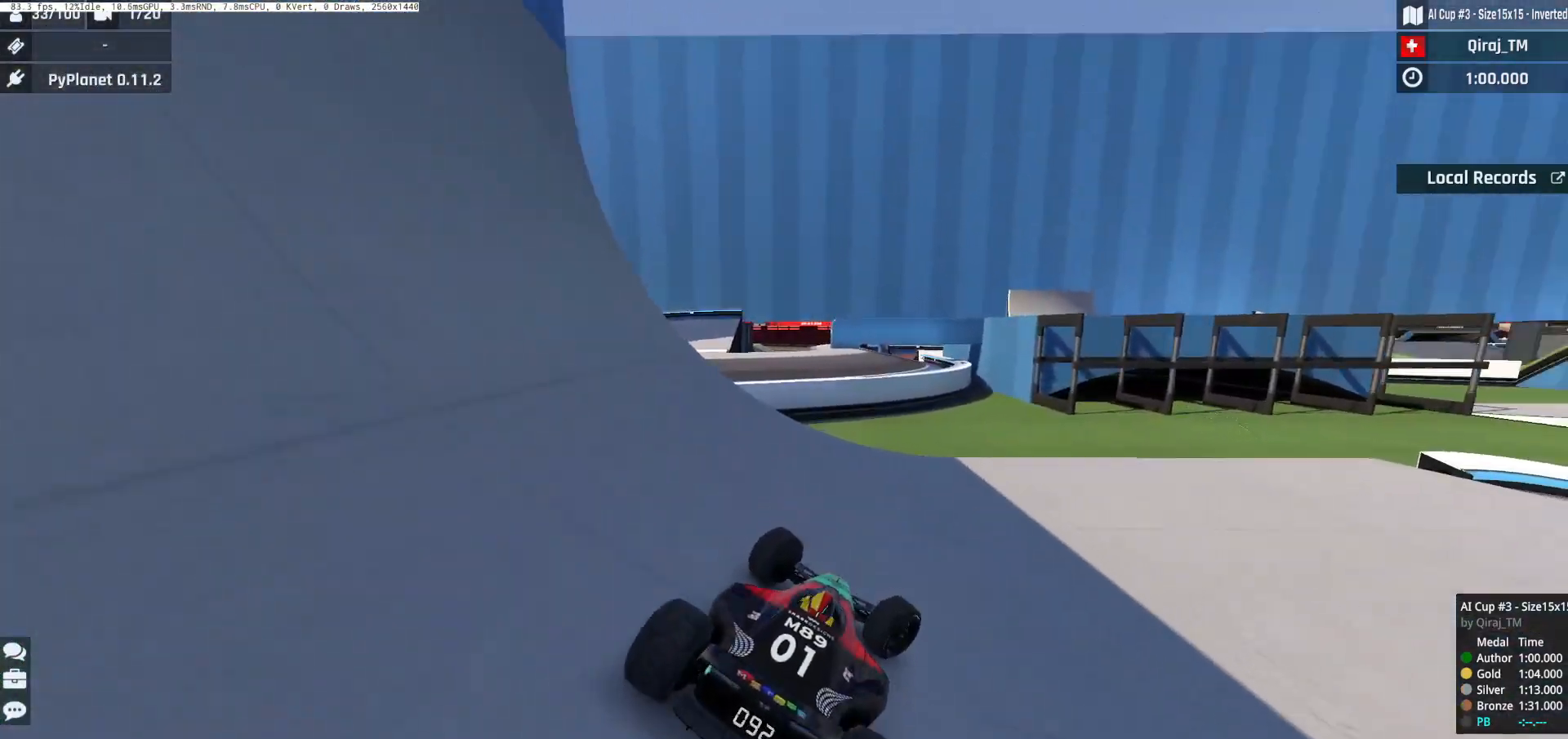
{"keys": ["up"]}
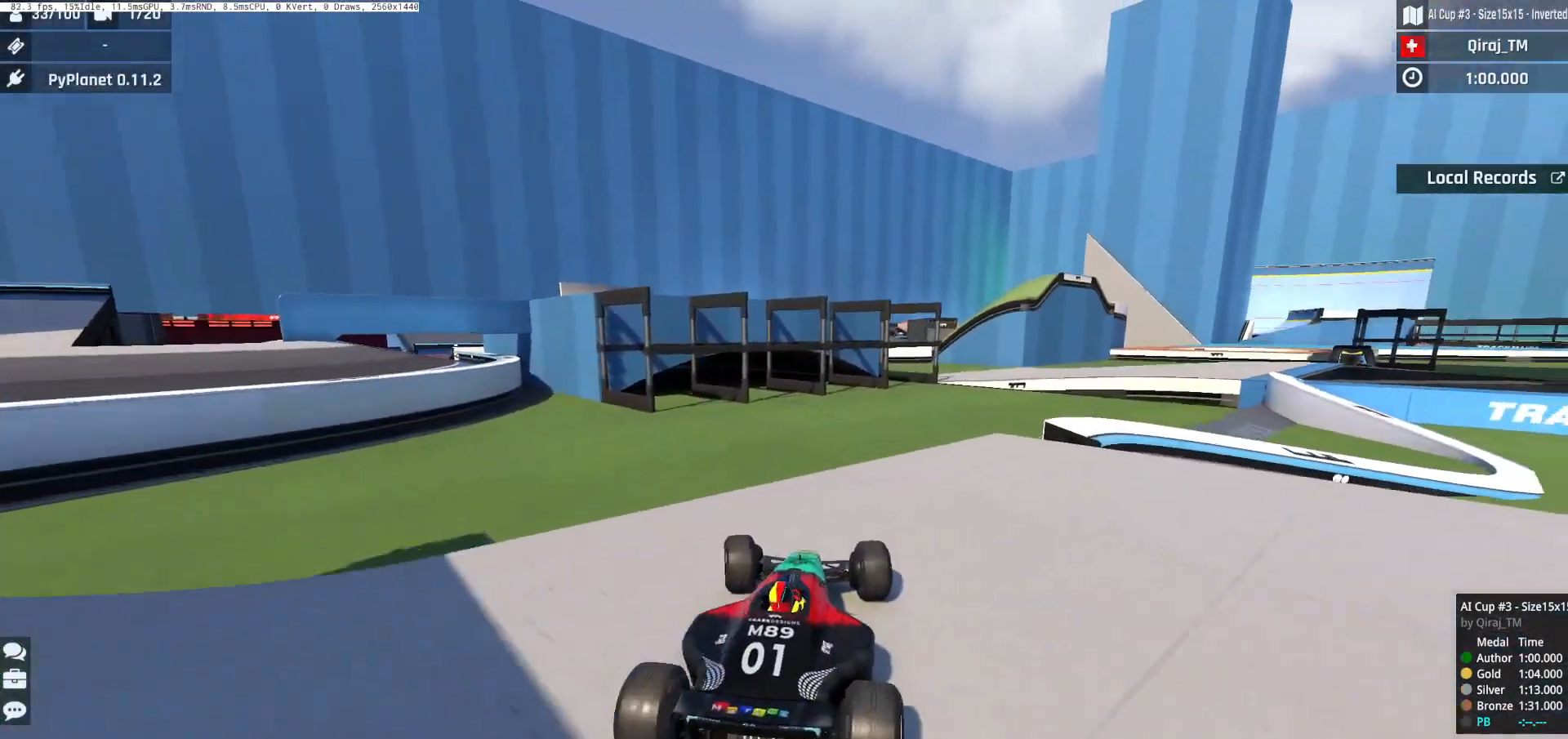
{"keys": ["down", "left"], "events": [[183, "left", "down"], [417, "down", "down"], [417, "up", "up"]]}
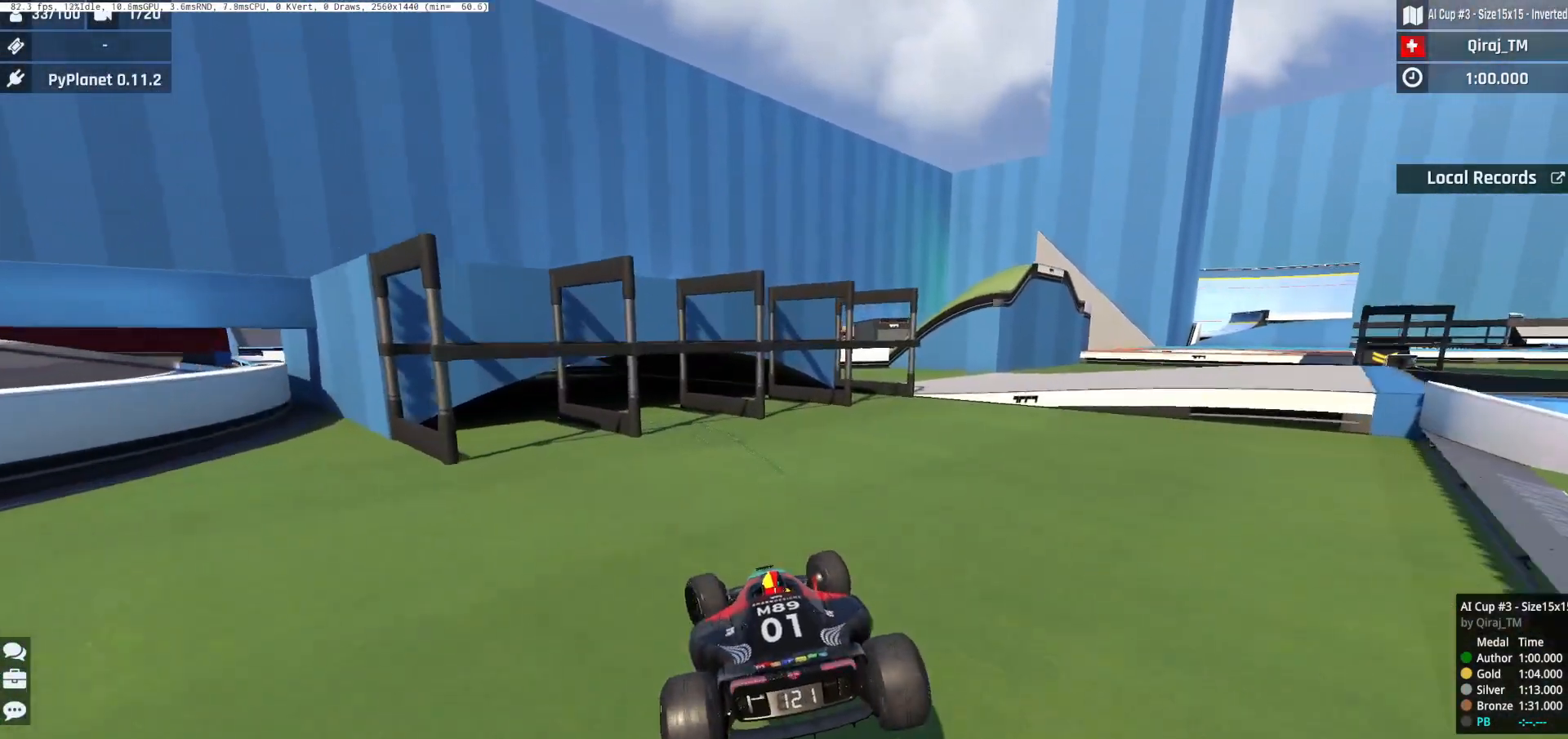
{"keys": ["left", "up"], "events": [[34, "down", "up"], [217, "up", "down"]]}
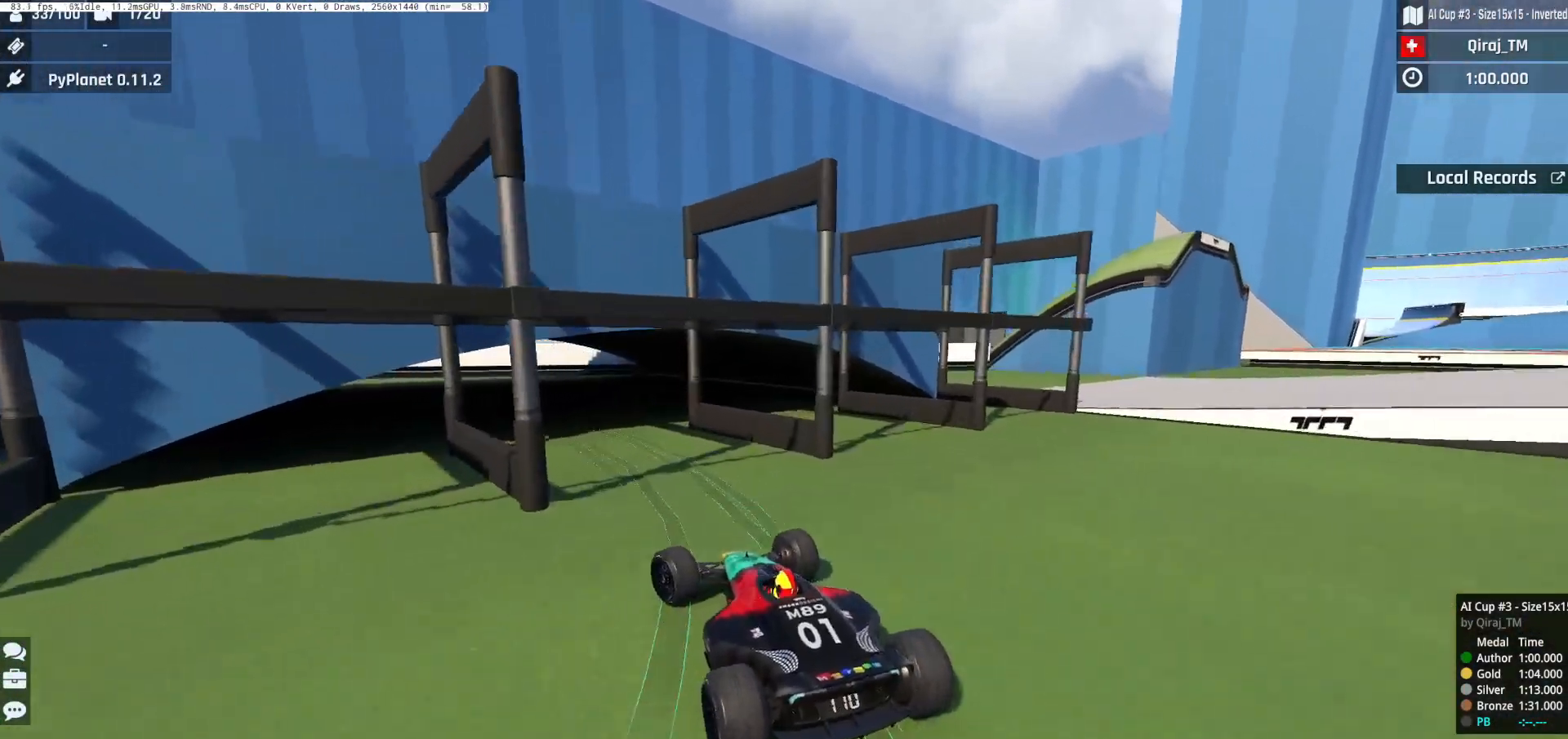
{"keys": ["left"], "events": [[50, "left", "up"], [233, "left", "down"], [300, "up", "up"]]}
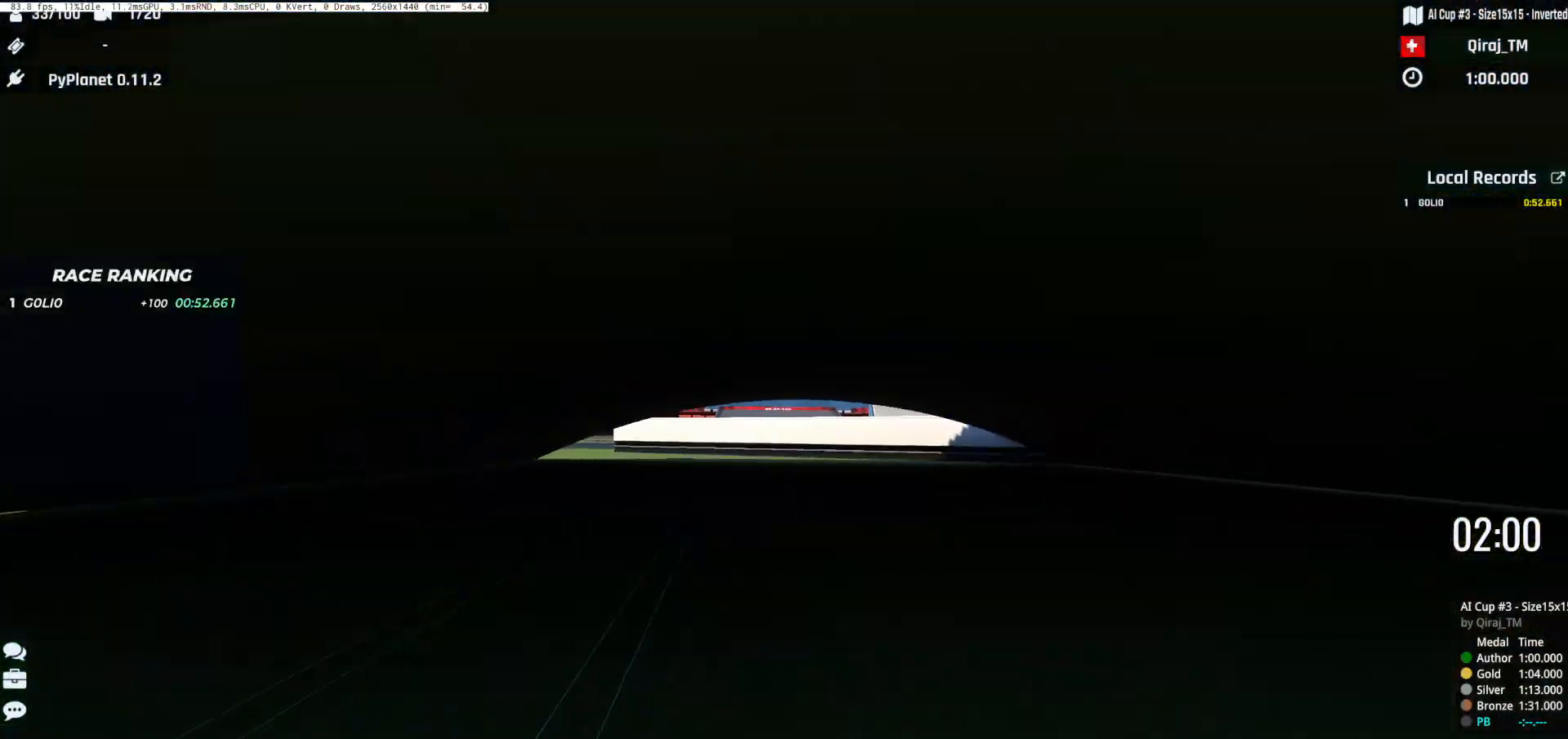
{"keys": ["left", "up"], "events": [[50, "up", "down"], [84, "left", "up"], [84, "up", "up"], [100, "right", "down"], [150, "right", "up"], [167, "up", "down"], [234, "left", "down"]]}
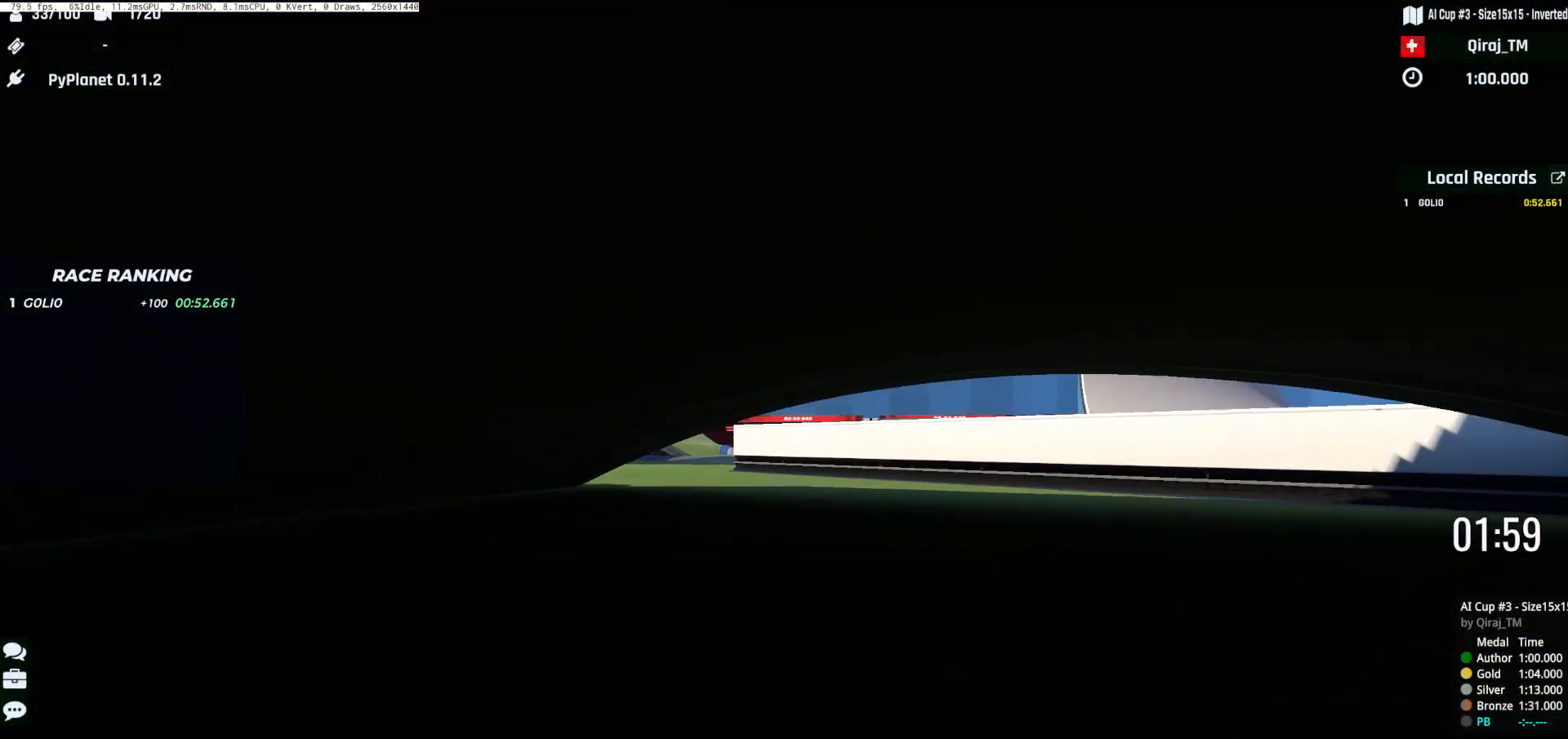
{"keys": ["up"], "events": [[67, "left", "up"], [167, "right", "down"], [350, "right", "up"]]}
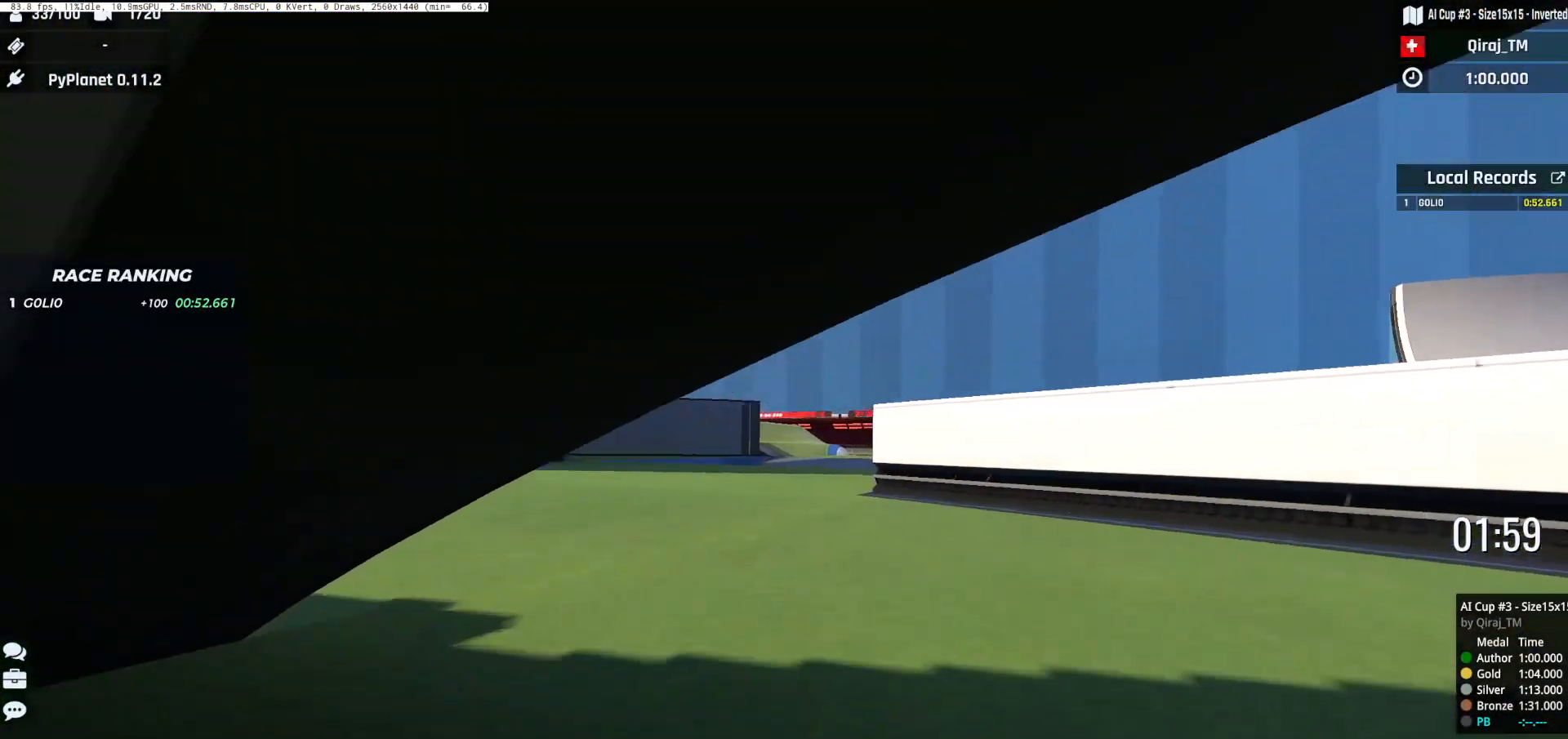
{"keys": ["up"], "events": [[200, "right", "down"], [451, "right", "up"]]}
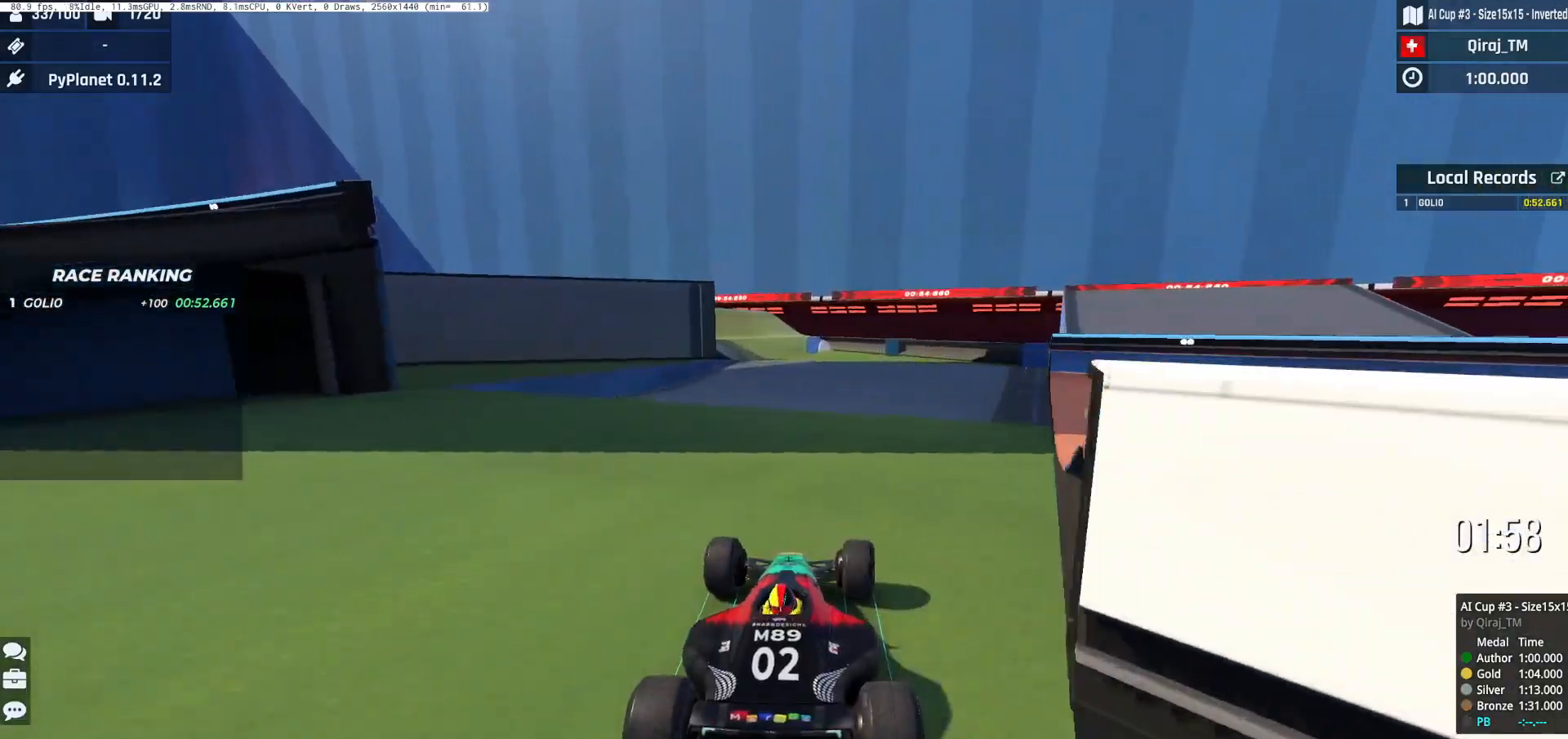
{"keys": ["up"], "events": [[67, "right", "down"], [133, "right", "up"], [167, "left", "down"], [233, "left", "up"], [434, "down", "down"], [484, "down", "up"]]}
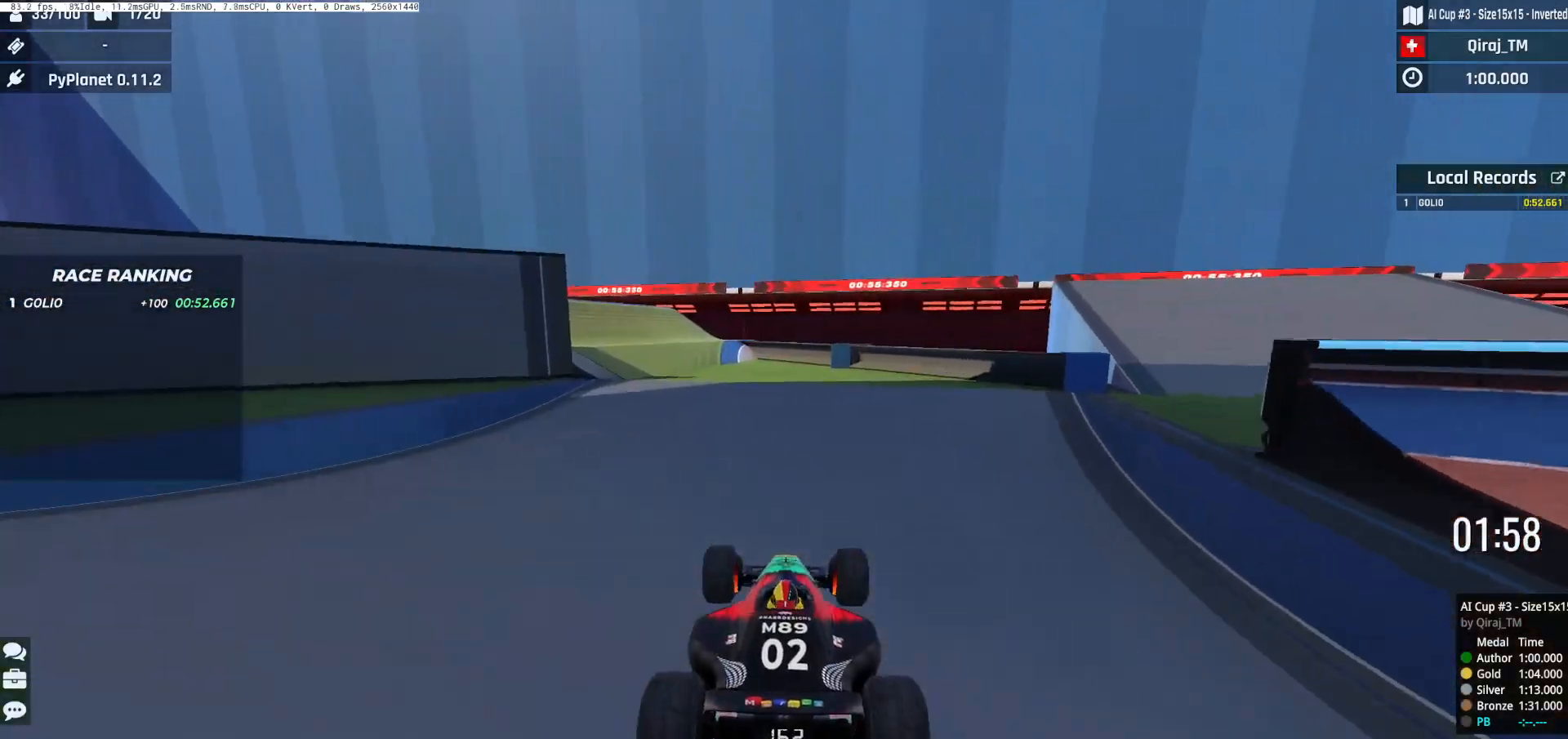
{"keys": ["right", "up"], "events": [[100, "left", "down"], [301, "left", "up"], [451, "right", "down"]]}
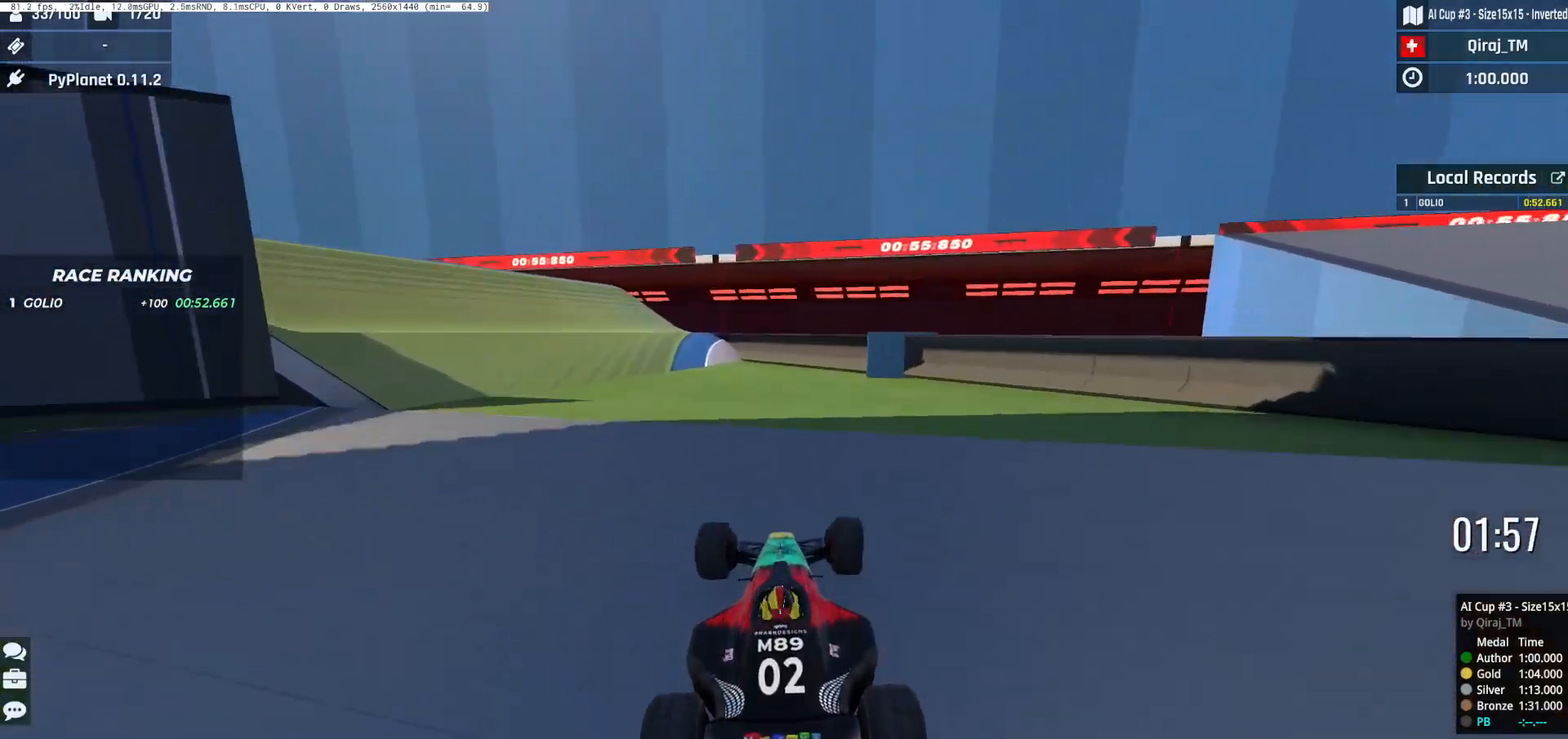
{"keys": ["down", "left", "up"], "events": [[183, "right", "up"], [200, "left", "down"], [233, "down", "down"]]}
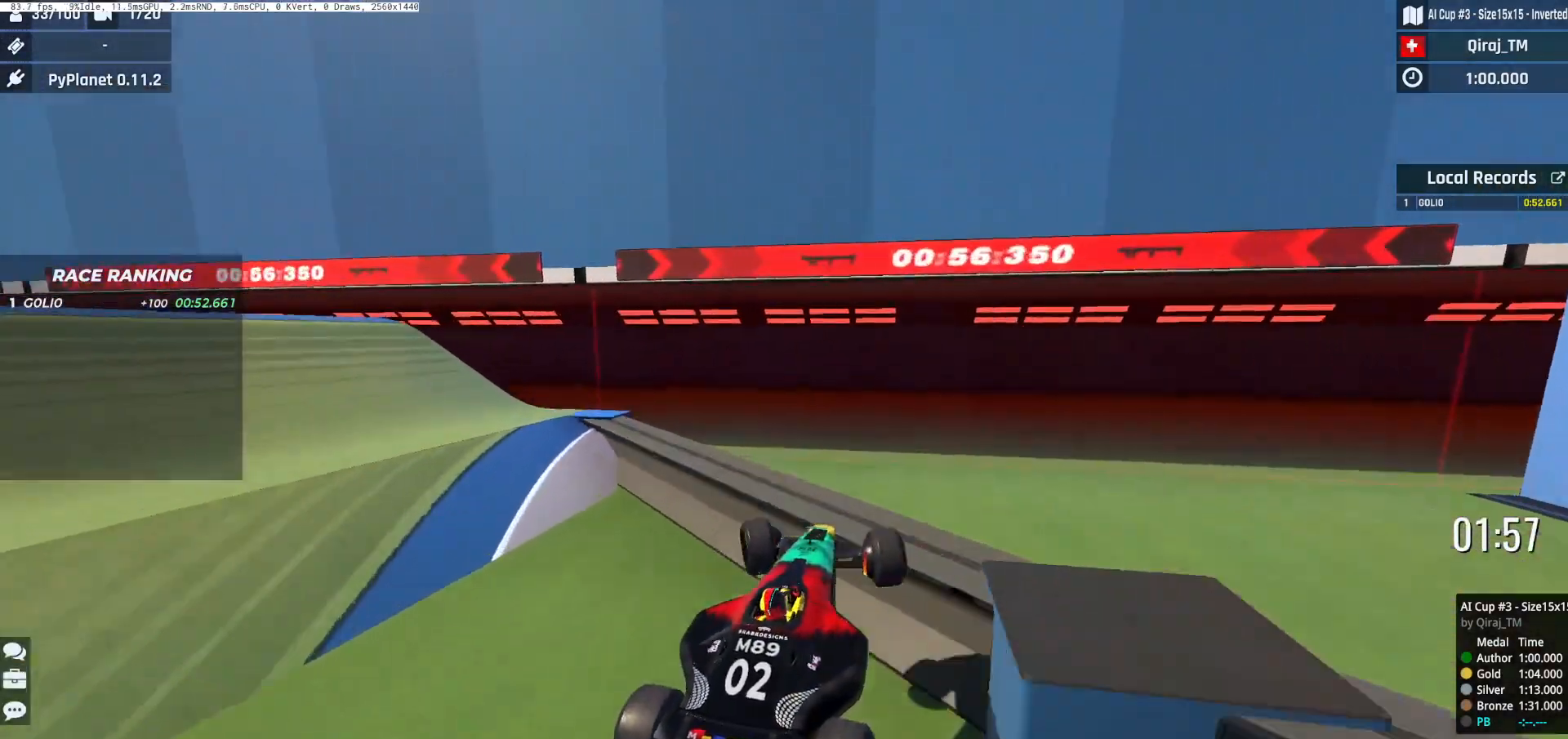
{"keys": ["left", "up"], "events": [[234, "left", "up"], [367, "left", "down"], [451, "down", "up"]]}
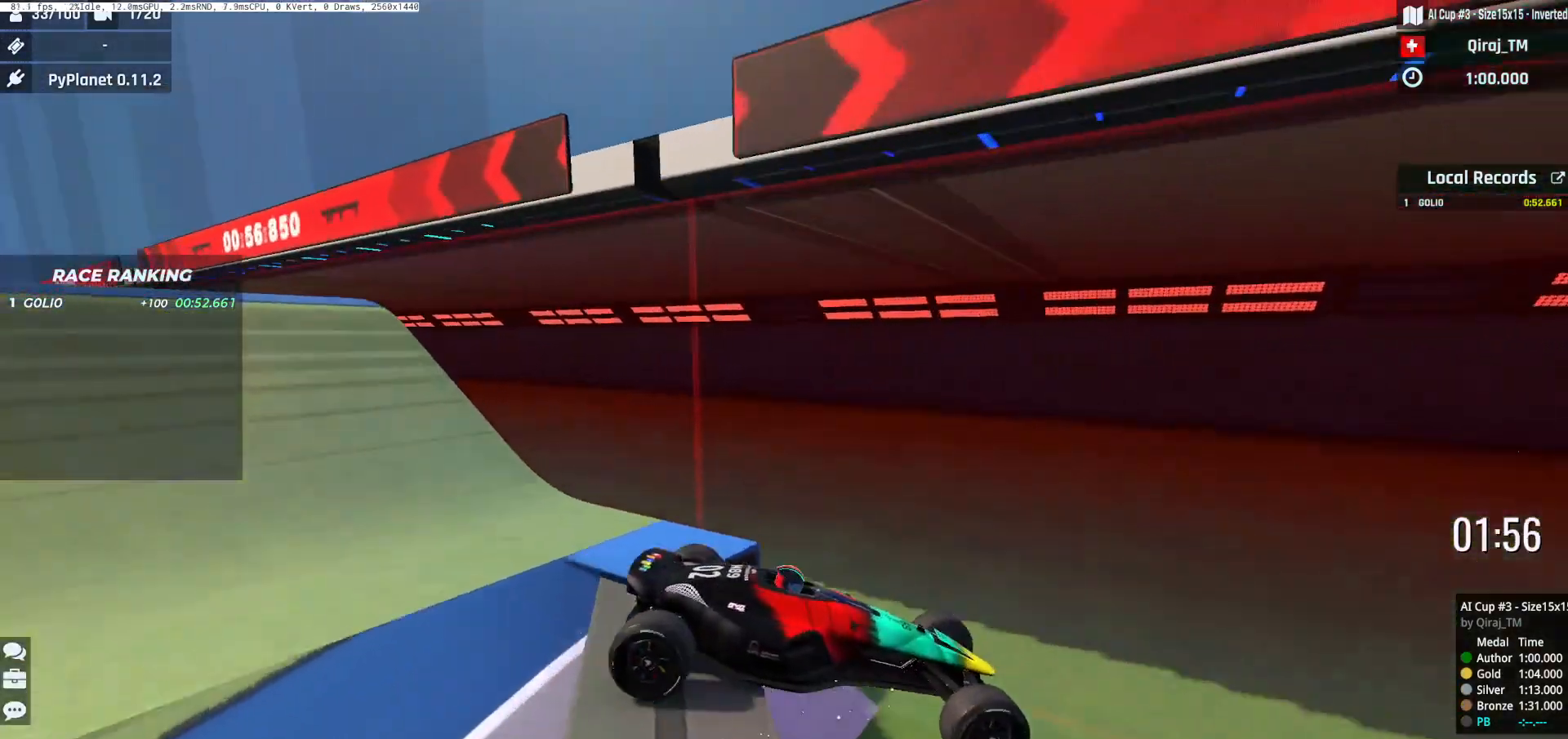
{"keys": [], "events": [[67, "left", "up"], [67, "up", "up"]]}